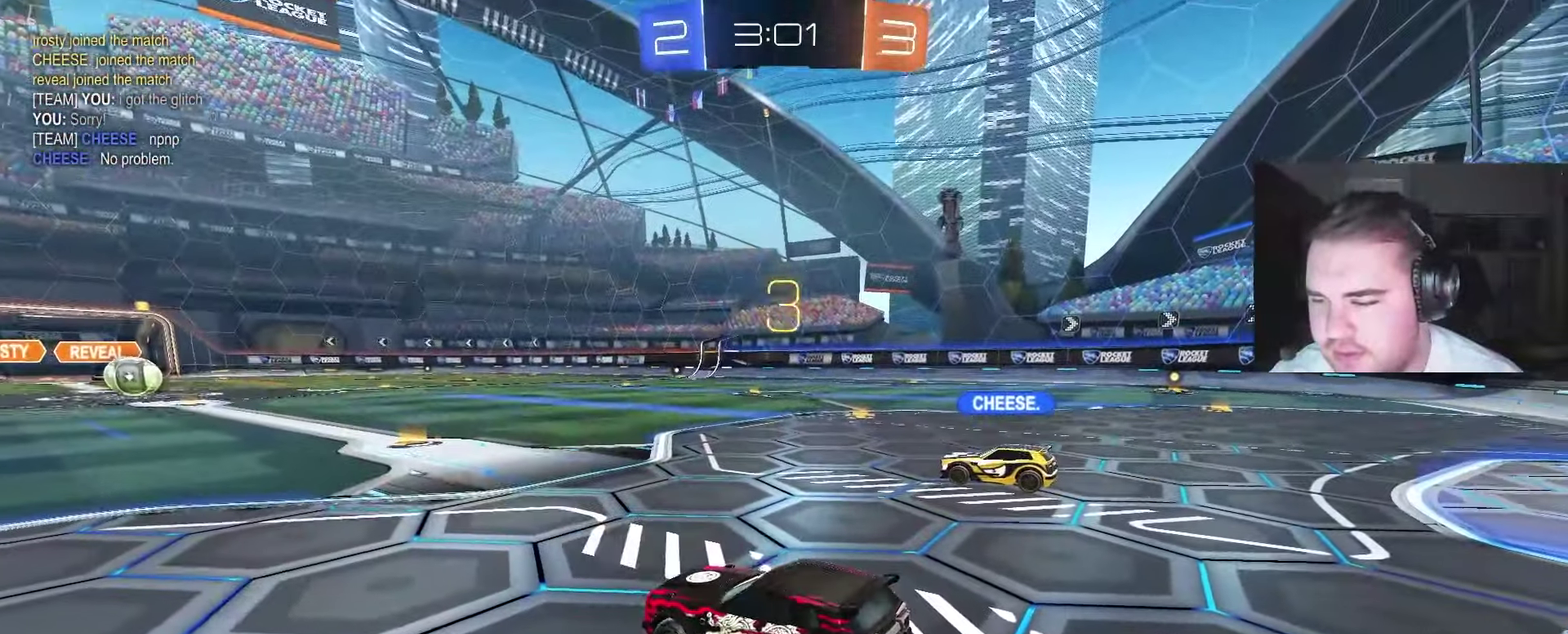
Gameplay with a controller (PlayStation layout); each line is a JSON object with the inputs held at the frame after it. "events" lists button and stick changes between this image and that frame as [ms after this image, input, new state], when the widget could be followed in between. Not read: L1.
{"buttons": ["R2"], "left_stick": "center", "right_stick": "center", "events": [[50, "left_stick", "left"], [133, "left_stick", "center"], [200, "left_stick", "right"], [433, "left_stick", "up-right"], [433, "right_stick", "center"], [483, "left_stick", "center"]]}
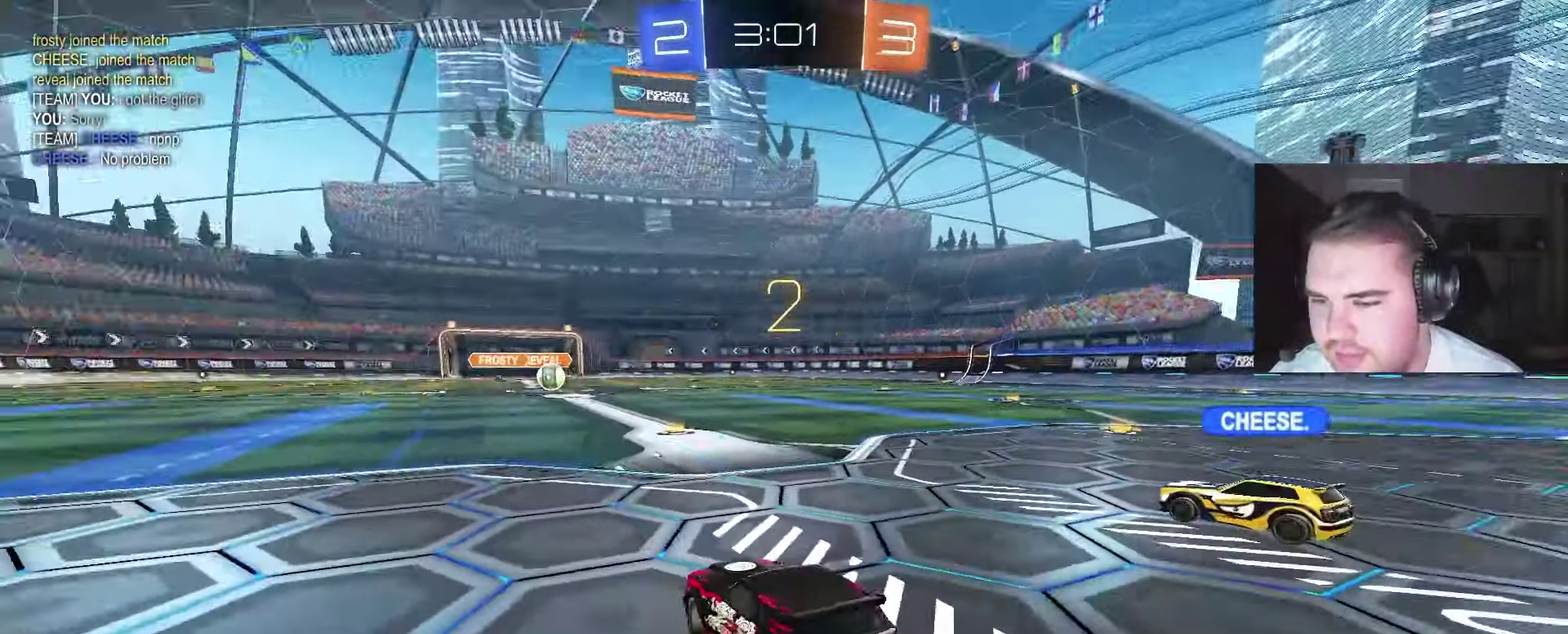
{"buttons": ["CIRCLE", "R2"], "left_stick": "right", "right_stick": "center", "events": [[50, "CIRCLE", "down"], [450, "left_stick", "right"]]}
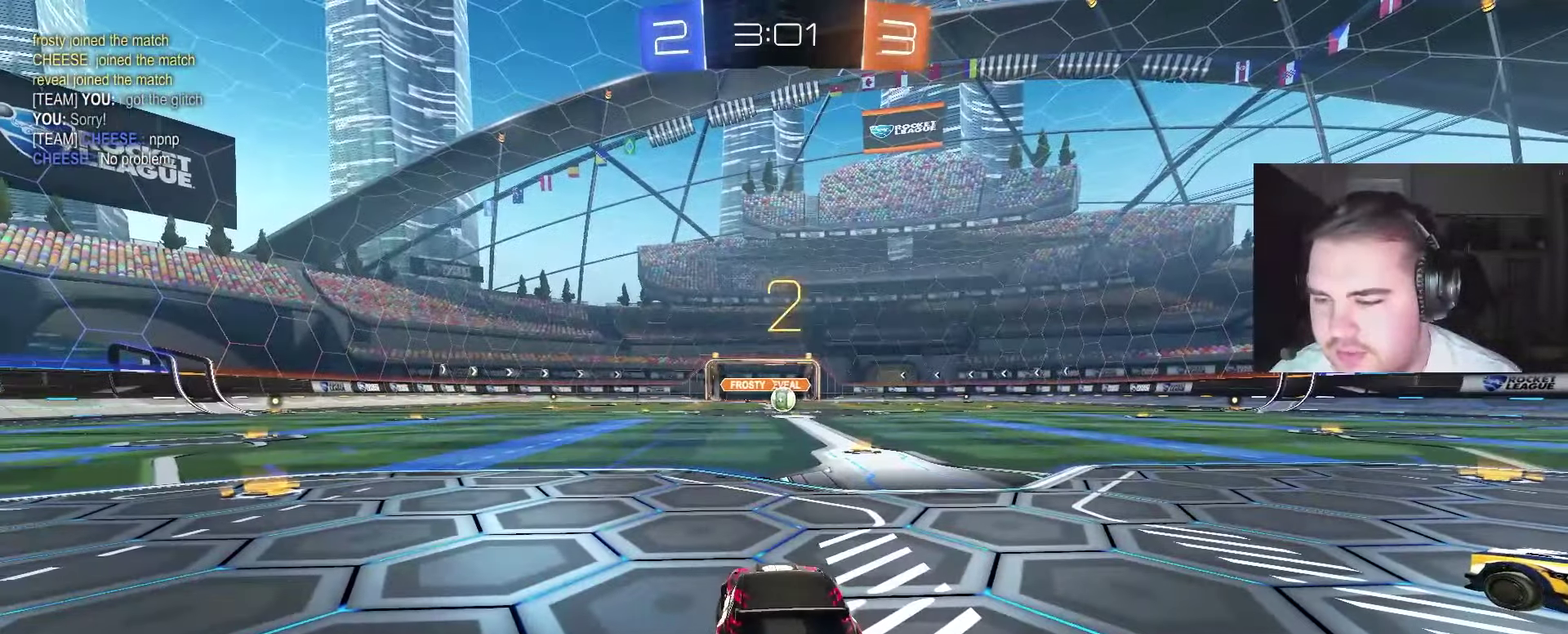
{"buttons": ["CIRCLE", "R2"], "left_stick": "center", "right_stick": "center", "events": [[133, "left_stick", "center"]]}
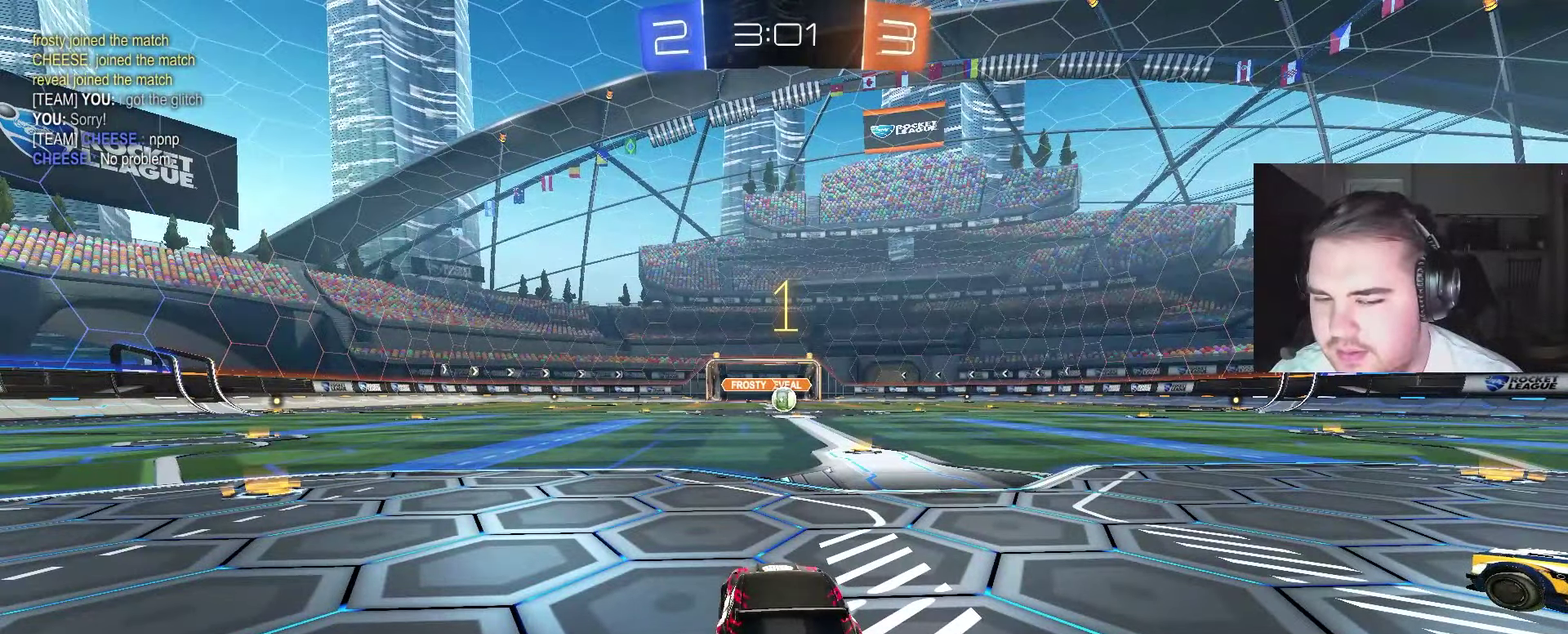
{"buttons": ["CIRCLE", "R2"], "left_stick": "center", "right_stick": "center", "events": []}
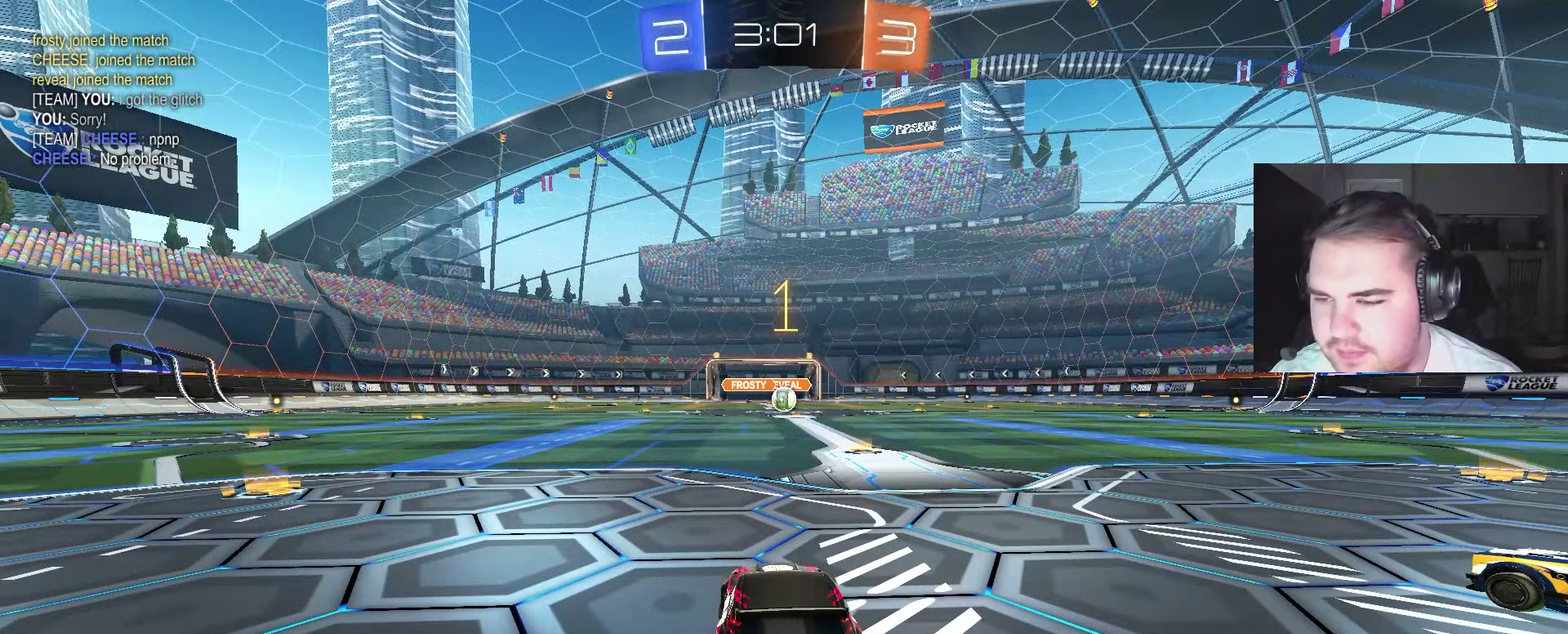
{"buttons": ["CIRCLE", "R2"], "left_stick": "center", "right_stick": "center", "events": [[33, "left_stick", "right"], [167, "left_stick", "center"]]}
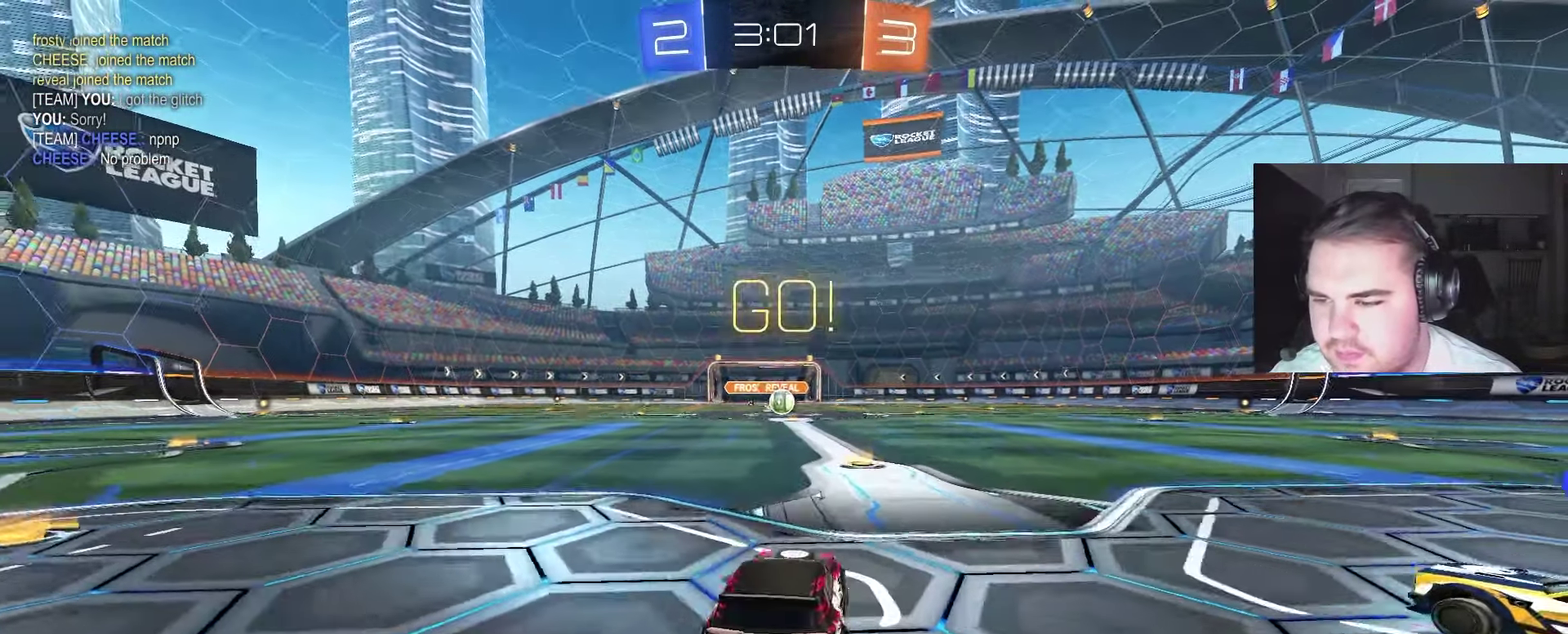
{"buttons": ["CIRCLE", "TRIANGLE", "R2"], "left_stick": "down", "right_stick": "center", "events": [[83, "left_stick", "up-right"], [133, "CROSS", "down"], [167, "left_stick", "up-left"], [283, "TRIANGLE", "down"], [283, "left_stick", "down"], [383, "CROSS", "up"], [383, "TRIANGLE", "up"], [450, "TRIANGLE", "down"]]}
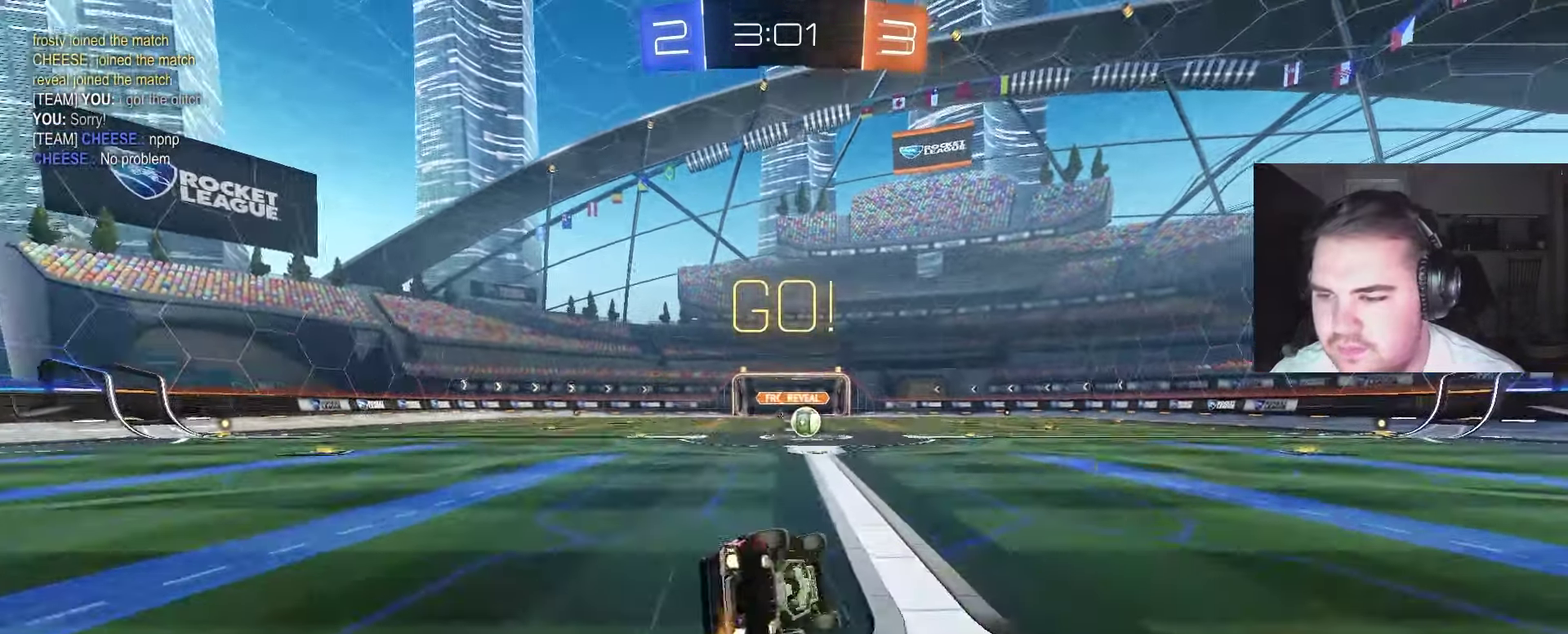
{"buttons": ["CIRCLE", "R2"], "left_stick": "down-left", "right_stick": "center", "events": [[50, "left_stick", "down-left"], [83, "TRIANGLE", "up"]]}
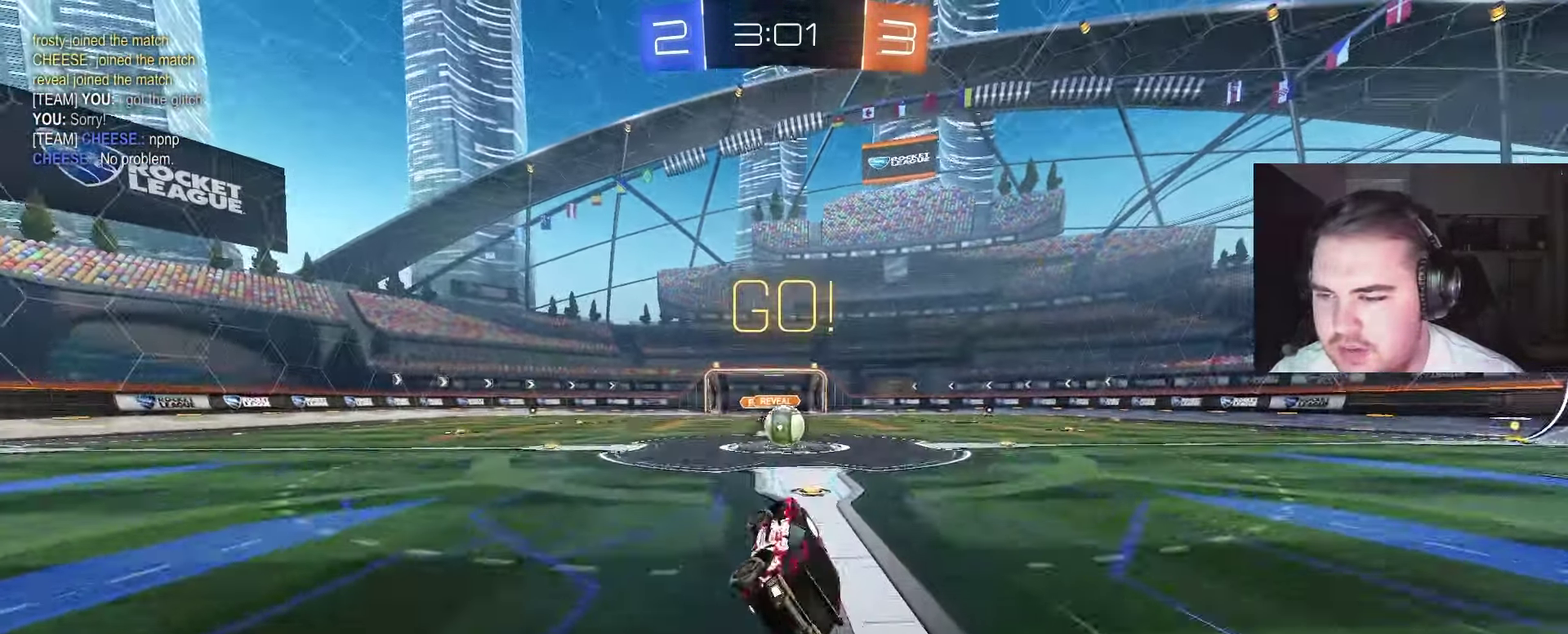
{"buttons": ["CROSS", "R2"], "left_stick": "center", "right_stick": "center", "events": [[67, "left_stick", "center"], [100, "CIRCLE", "up"], [267, "left_stick", "left"], [400, "CROSS", "down"], [483, "left_stick", "center"]]}
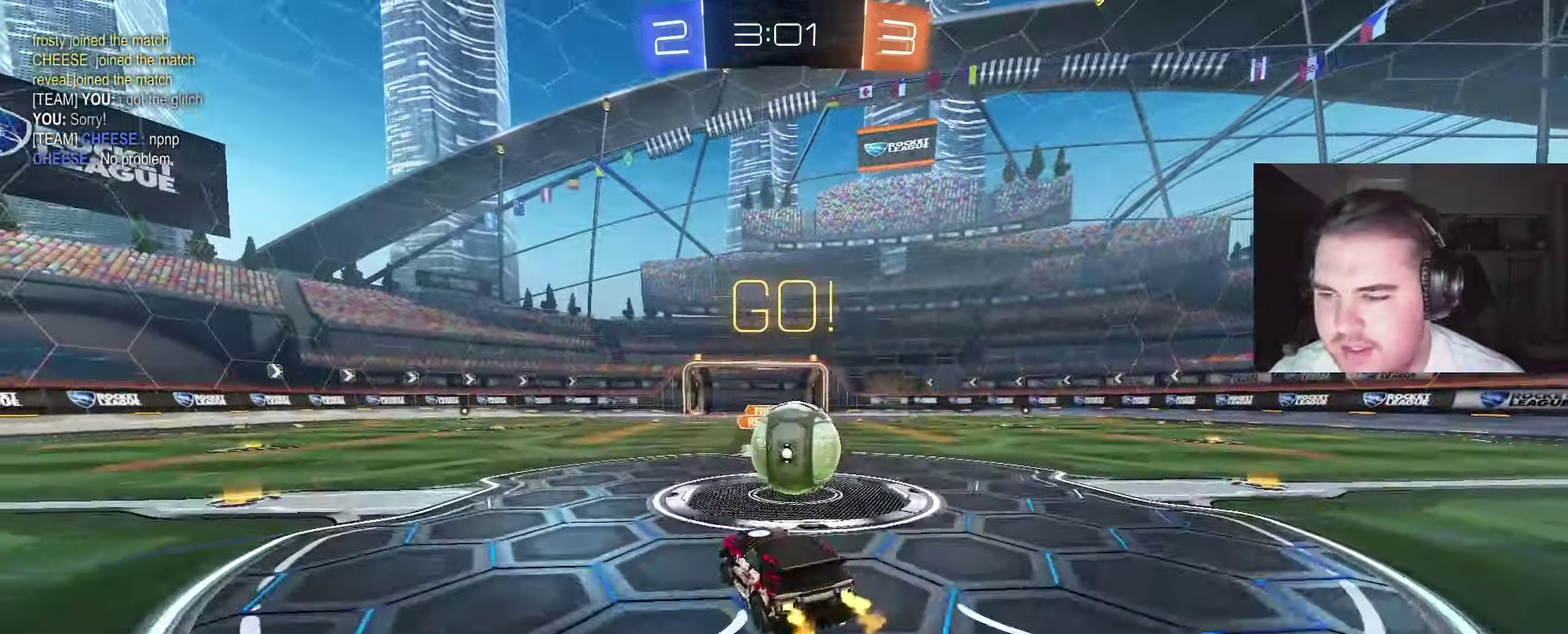
{"buttons": ["R2"], "left_stick": "down-right", "right_stick": "center", "events": [[17, "left_stick", "right"], [33, "CROSS", "up"], [100, "CROSS", "down"], [150, "left_stick", "down-right"], [433, "CROSS", "up"]]}
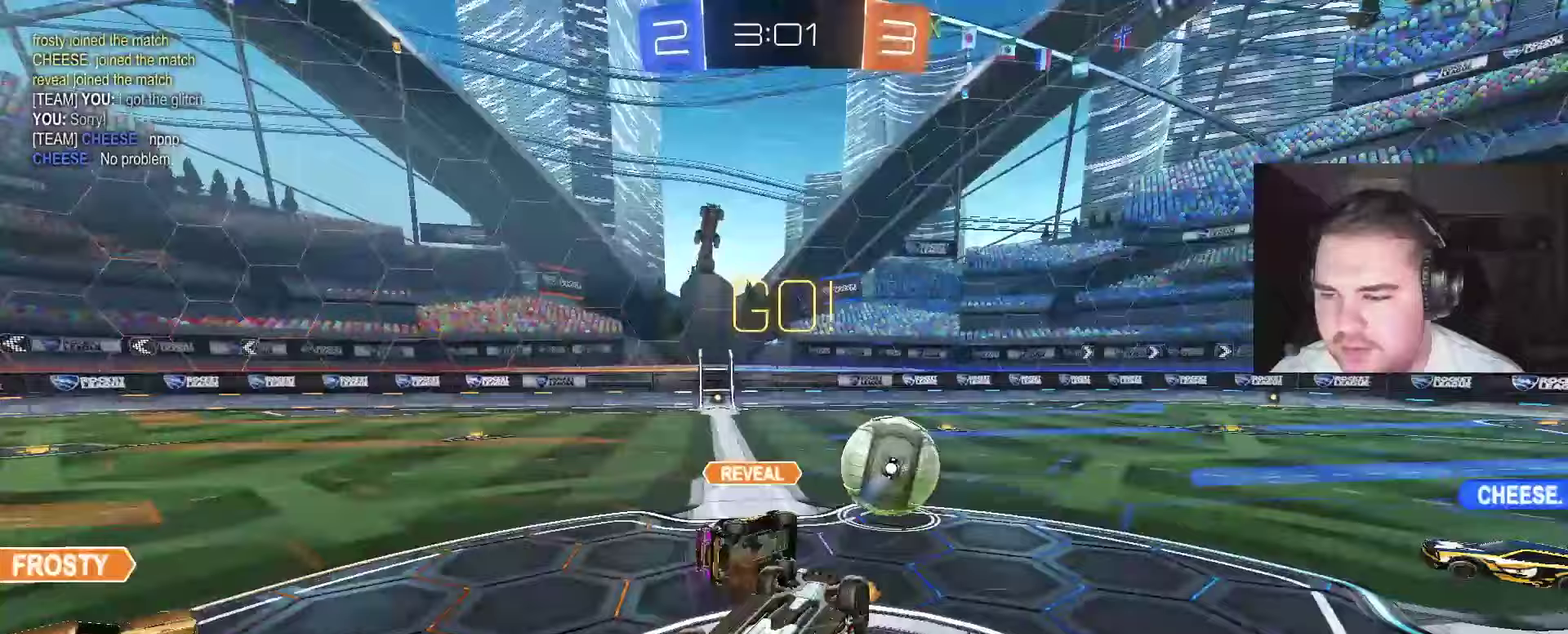
{"buttons": ["R2"], "left_stick": "center", "right_stick": "center", "events": [[167, "R1", "down"], [233, "R1", "up"], [367, "left_stick", "center"]]}
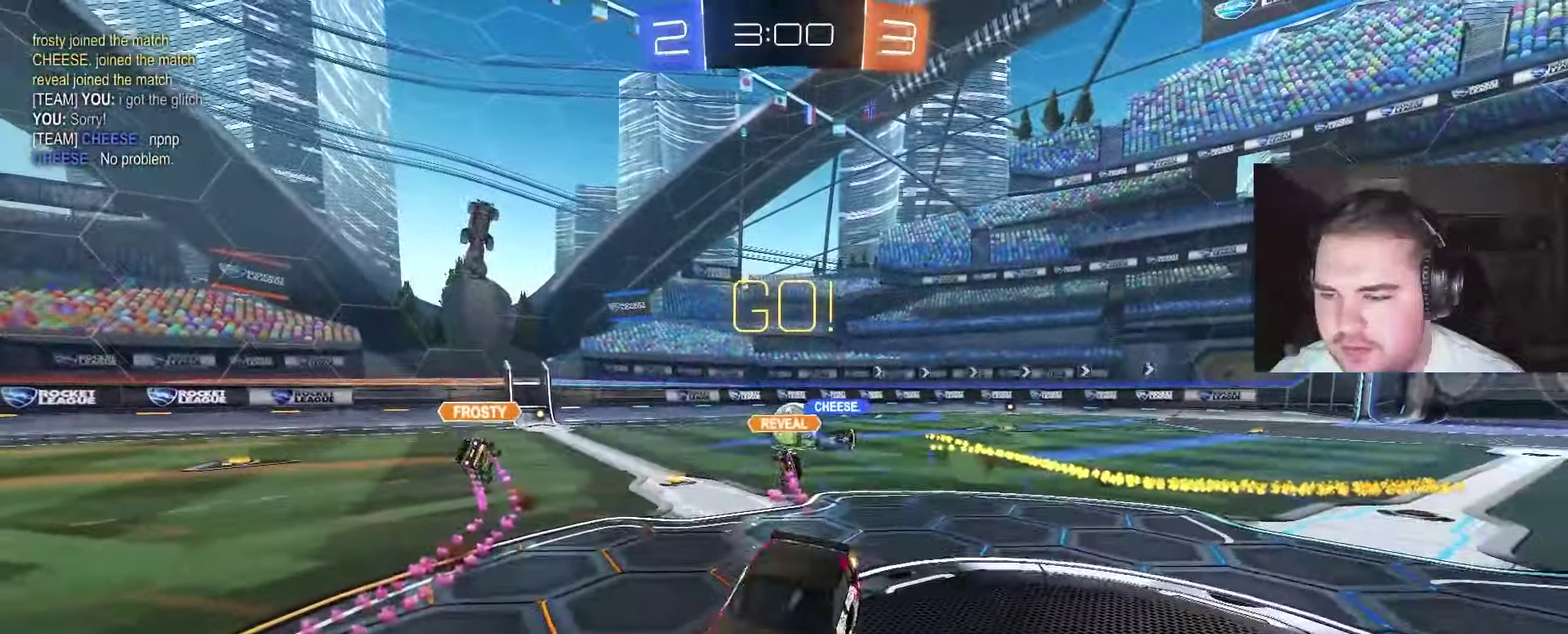
{"buttons": ["R2"], "left_stick": "left", "right_stick": "center", "events": [[117, "left_stick", "left"]]}
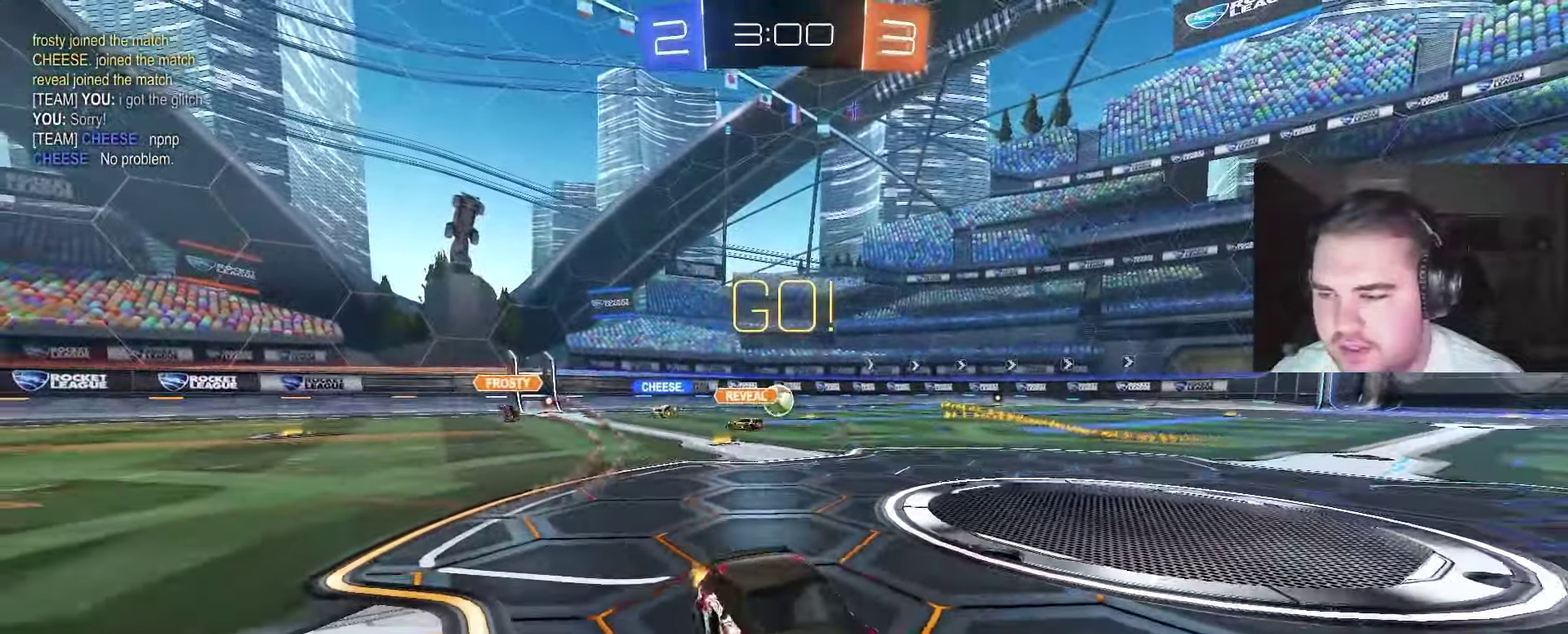
{"buttons": ["R2"], "left_stick": "center", "right_stick": "center", "events": [[217, "left_stick", "center"]]}
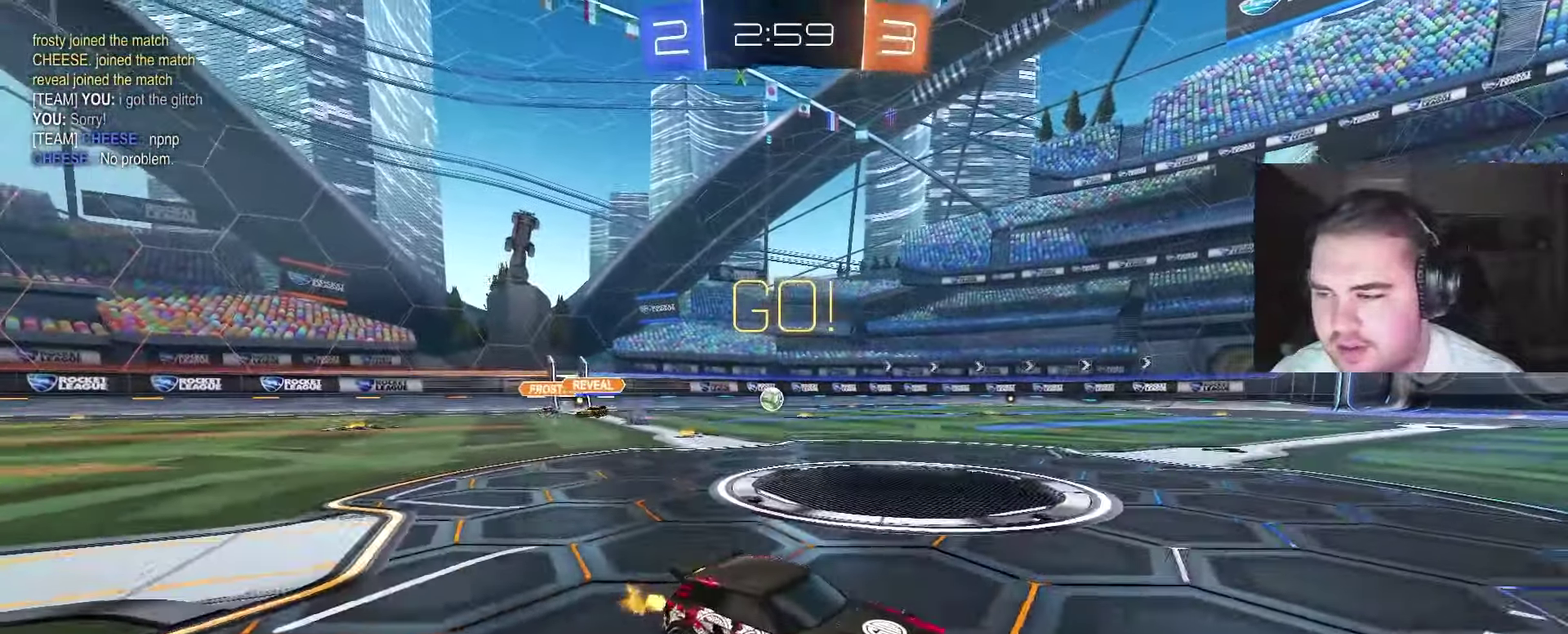
{"buttons": ["CIRCLE", "R2"], "left_stick": "left", "right_stick": "center", "events": [[50, "left_stick", "left"], [417, "CIRCLE", "down"]]}
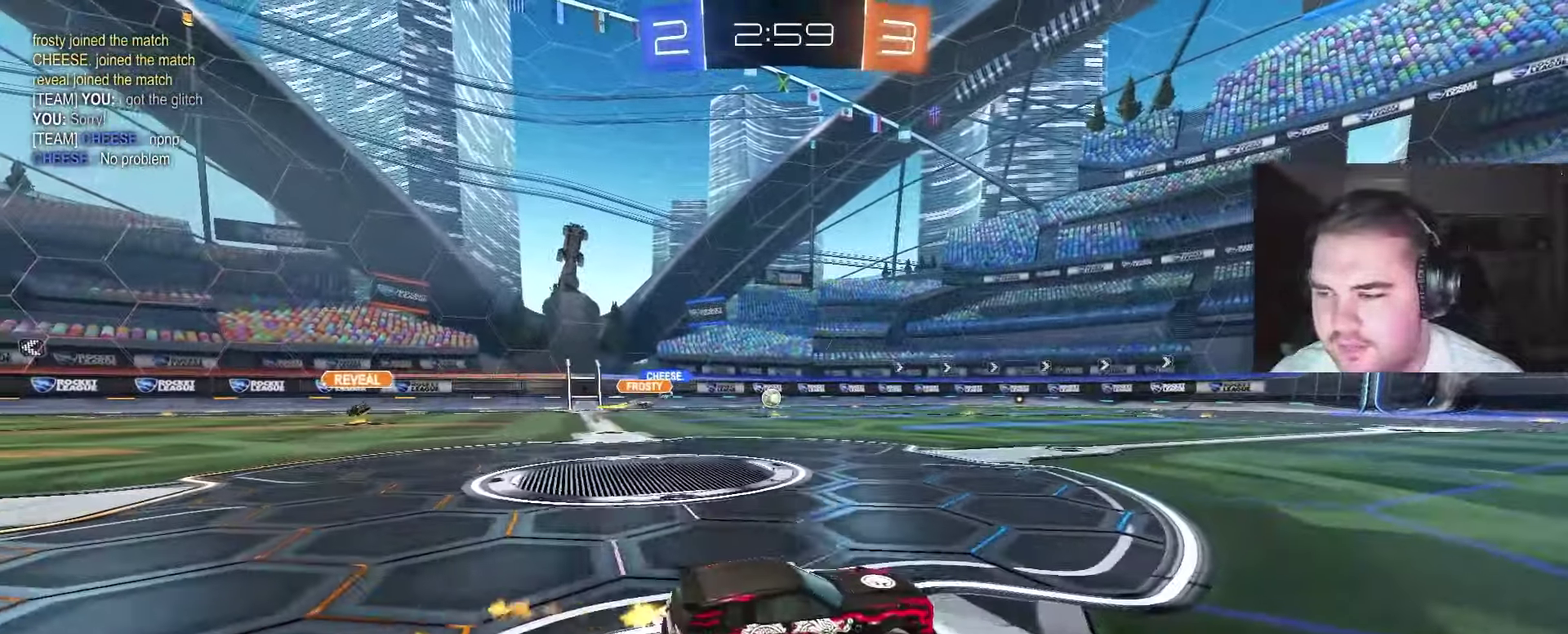
{"buttons": ["R2"], "left_stick": "center", "right_stick": "center", "events": [[67, "left_stick", "center"], [250, "left_stick", "right"], [467, "CIRCLE", "up"], [467, "left_stick", "center"]]}
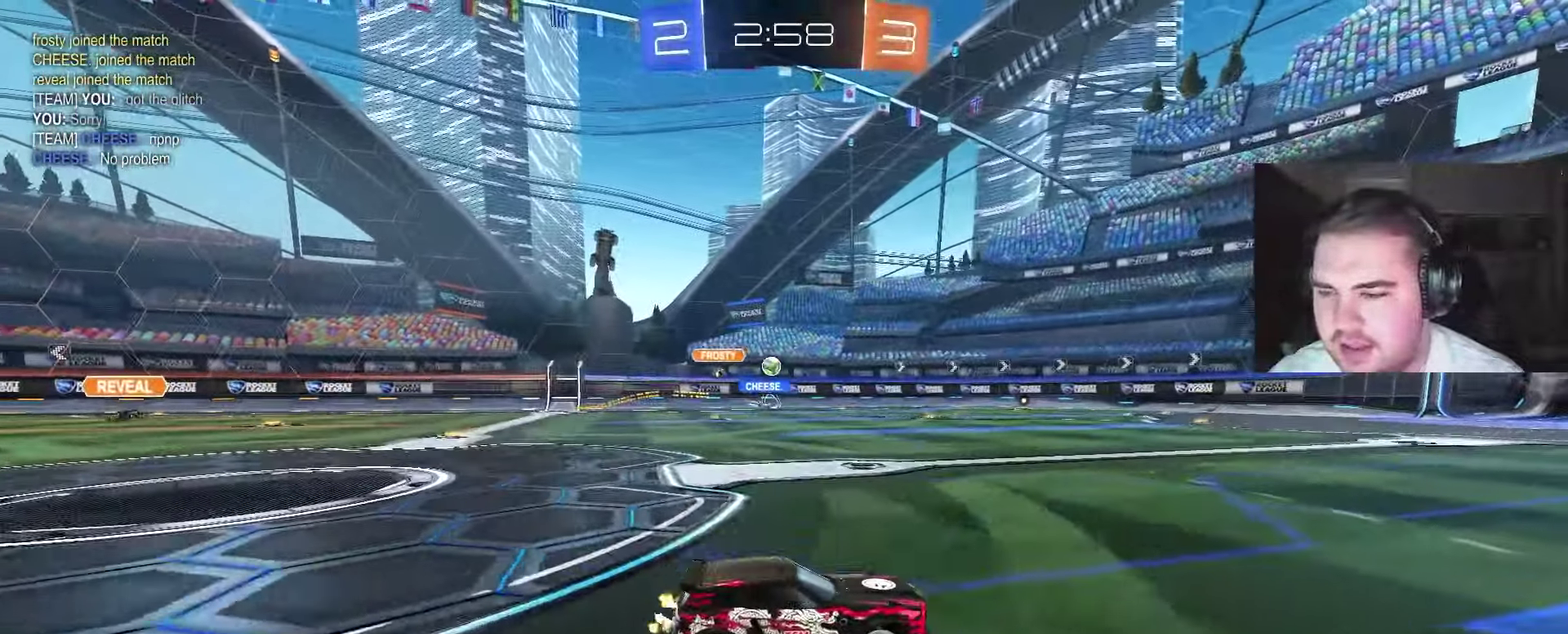
{"buttons": ["CROSS", "R2"], "left_stick": "up-right", "right_stick": "center", "events": [[150, "left_stick", "right"], [217, "left_stick", "center"], [400, "CROSS", "down"], [400, "left_stick", "up-right"]]}
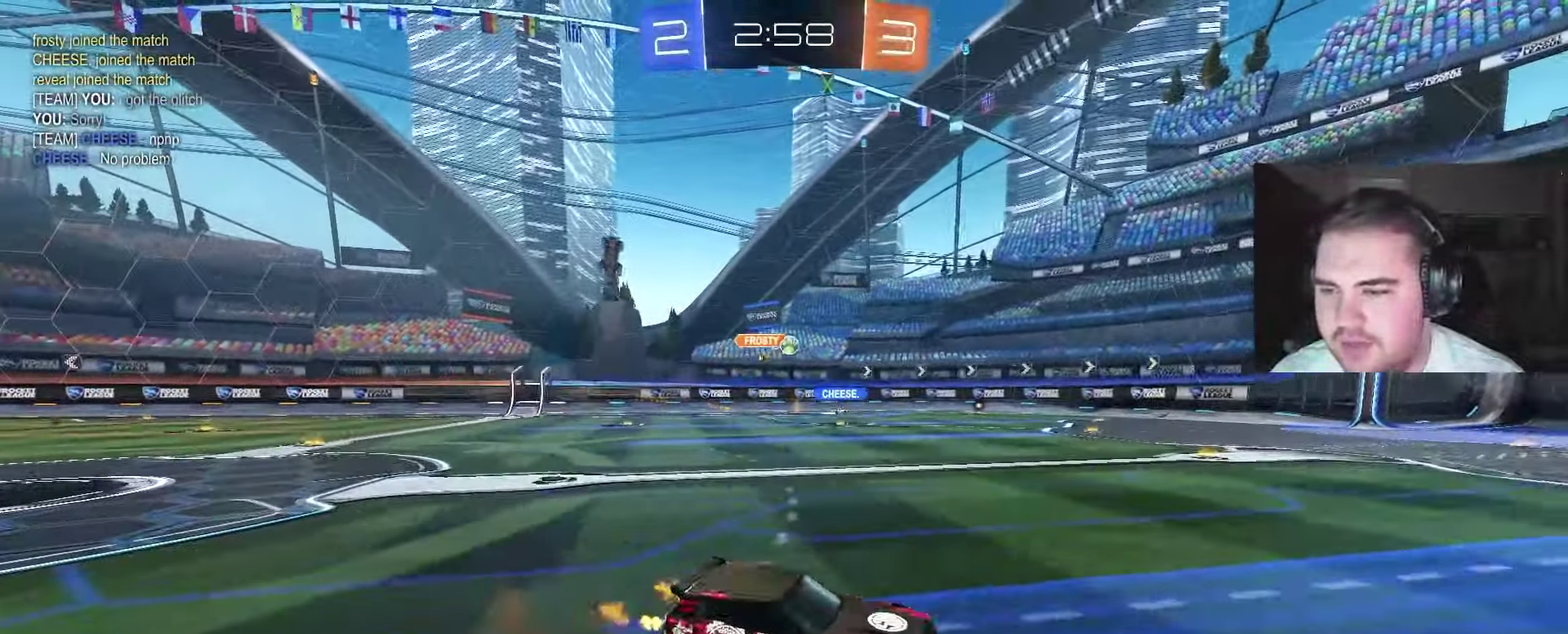
{"buttons": ["R2"], "left_stick": "center", "right_stick": "center", "events": [[233, "left_stick", "center"], [250, "CROSS", "up"]]}
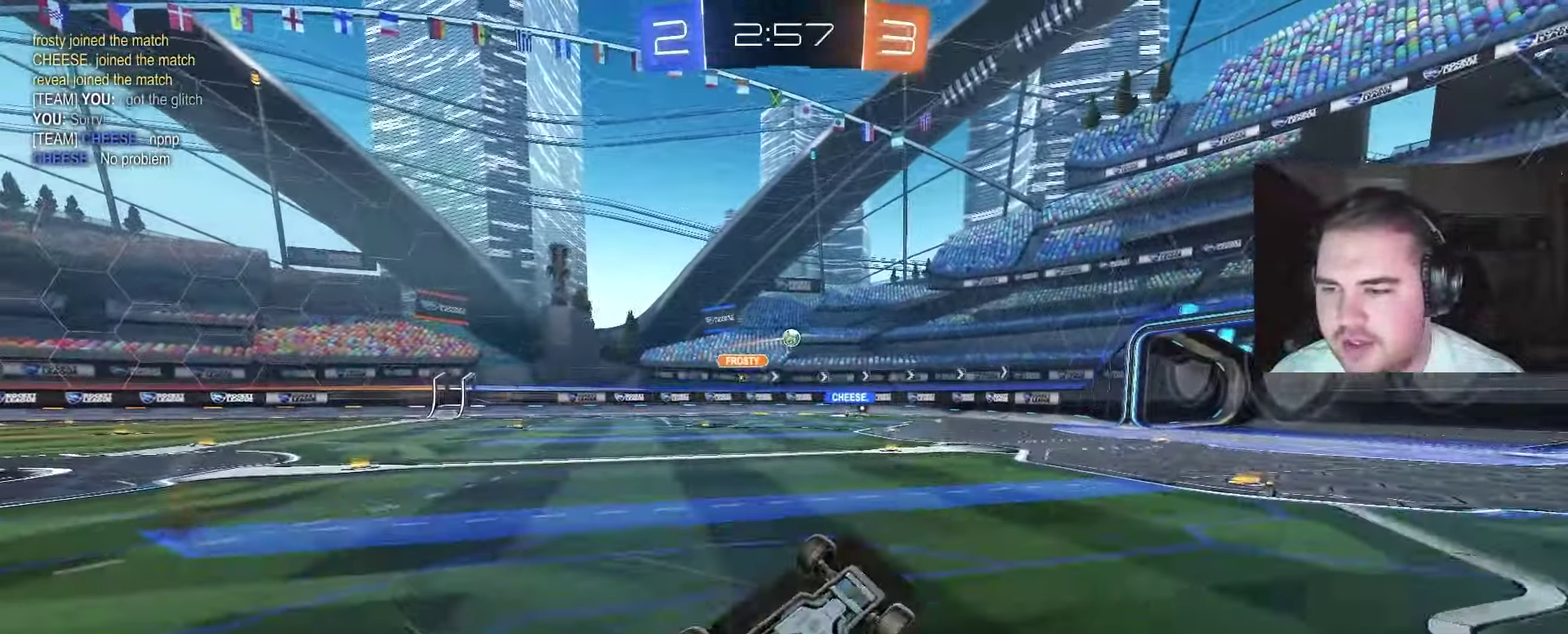
{"buttons": ["R2"], "left_stick": "center", "right_stick": "center", "events": [[17, "R2", "up"], [267, "R2", "down"]]}
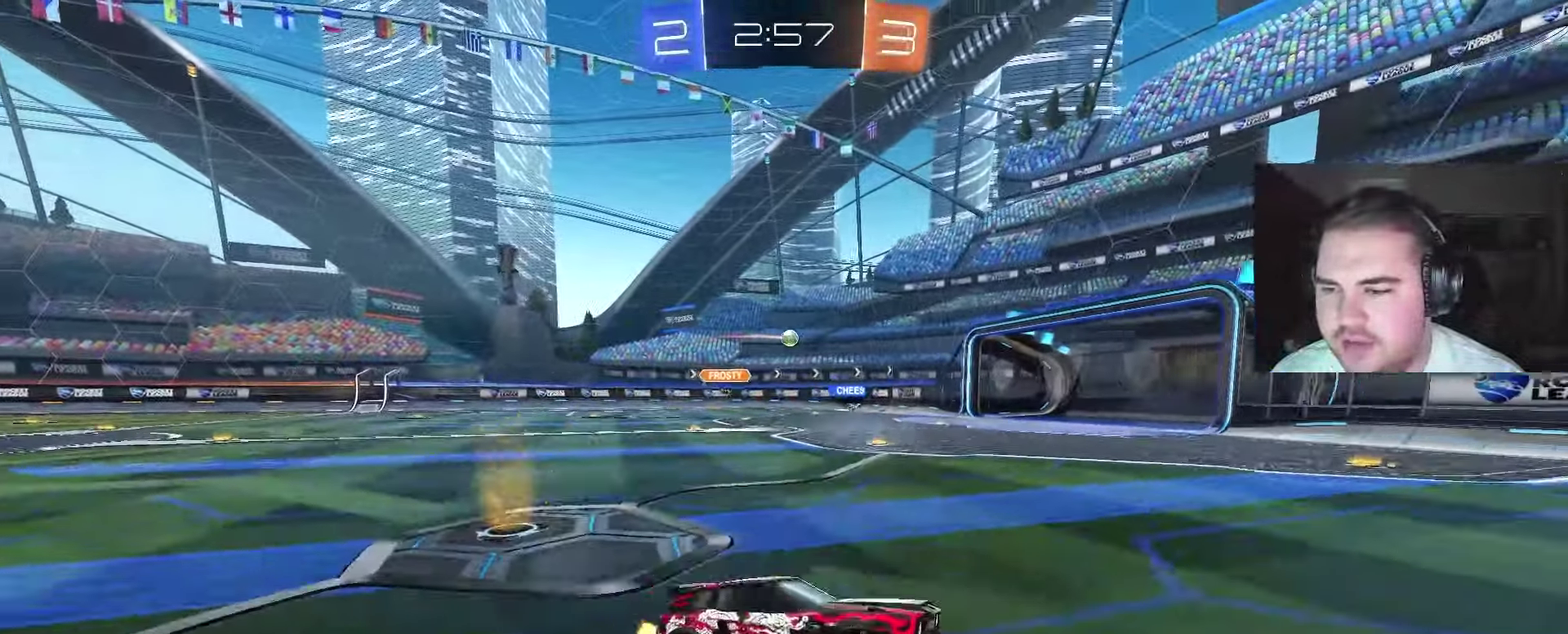
{"buttons": ["R2"], "left_stick": "left", "right_stick": "center", "events": [[450, "left_stick", "left"]]}
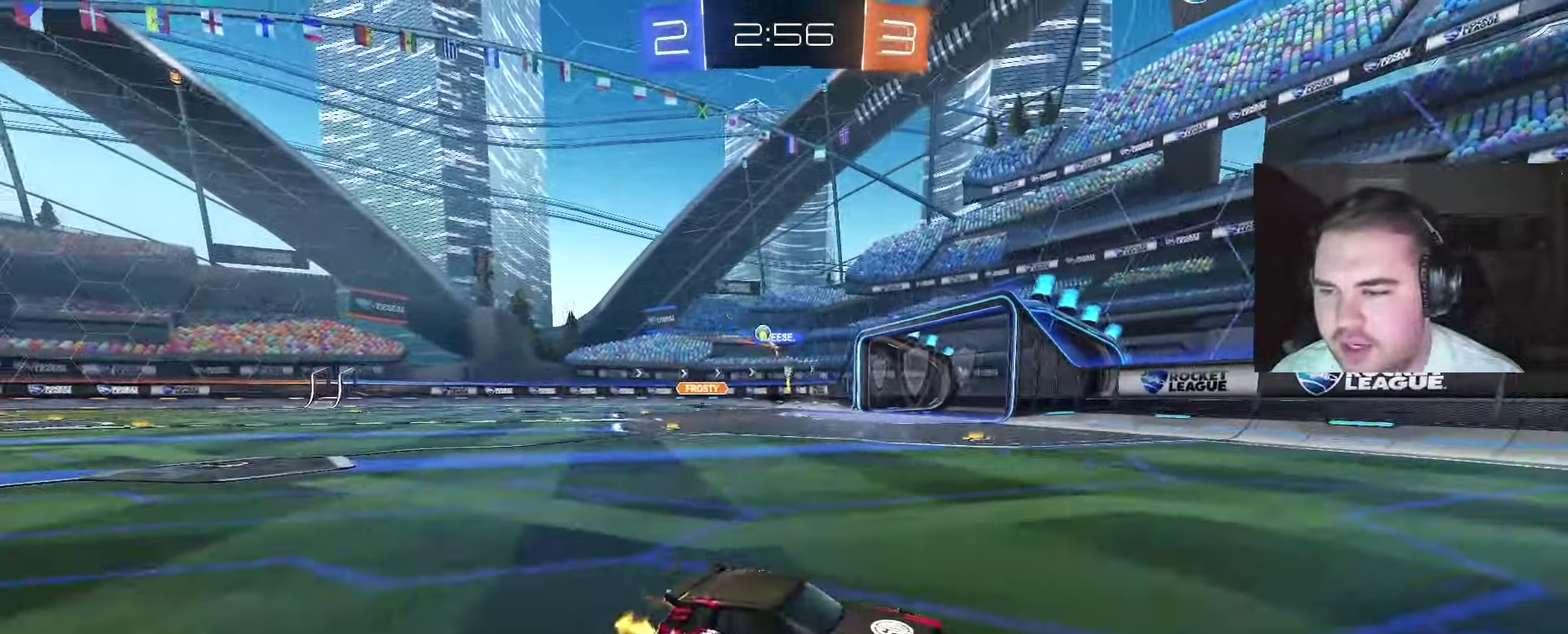
{"buttons": ["R2"], "left_stick": "left", "right_stick": "center", "events": []}
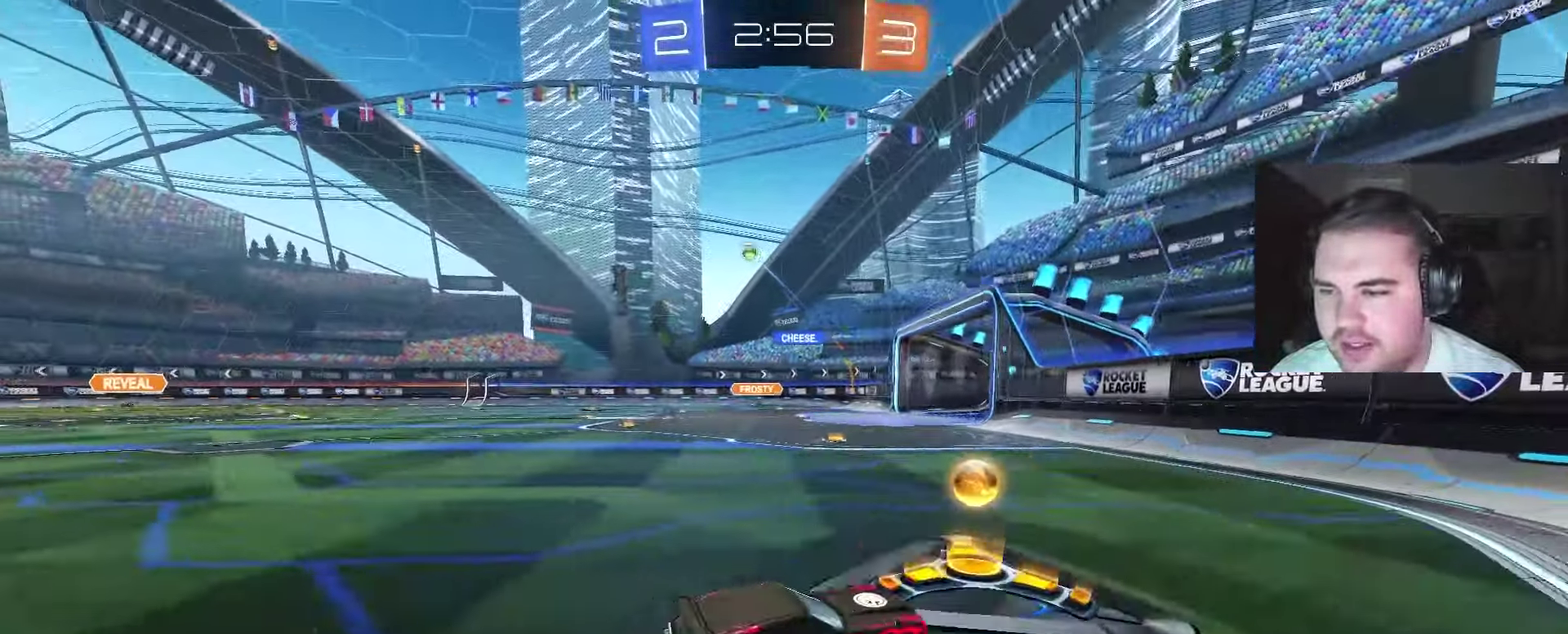
{"buttons": ["CIRCLE", "R2"], "left_stick": "up-left", "right_stick": "center", "events": [[83, "CIRCLE", "down"], [333, "left_stick", "center"], [417, "CROSS", "down"], [450, "left_stick", "up-left"], [467, "CROSS", "up"]]}
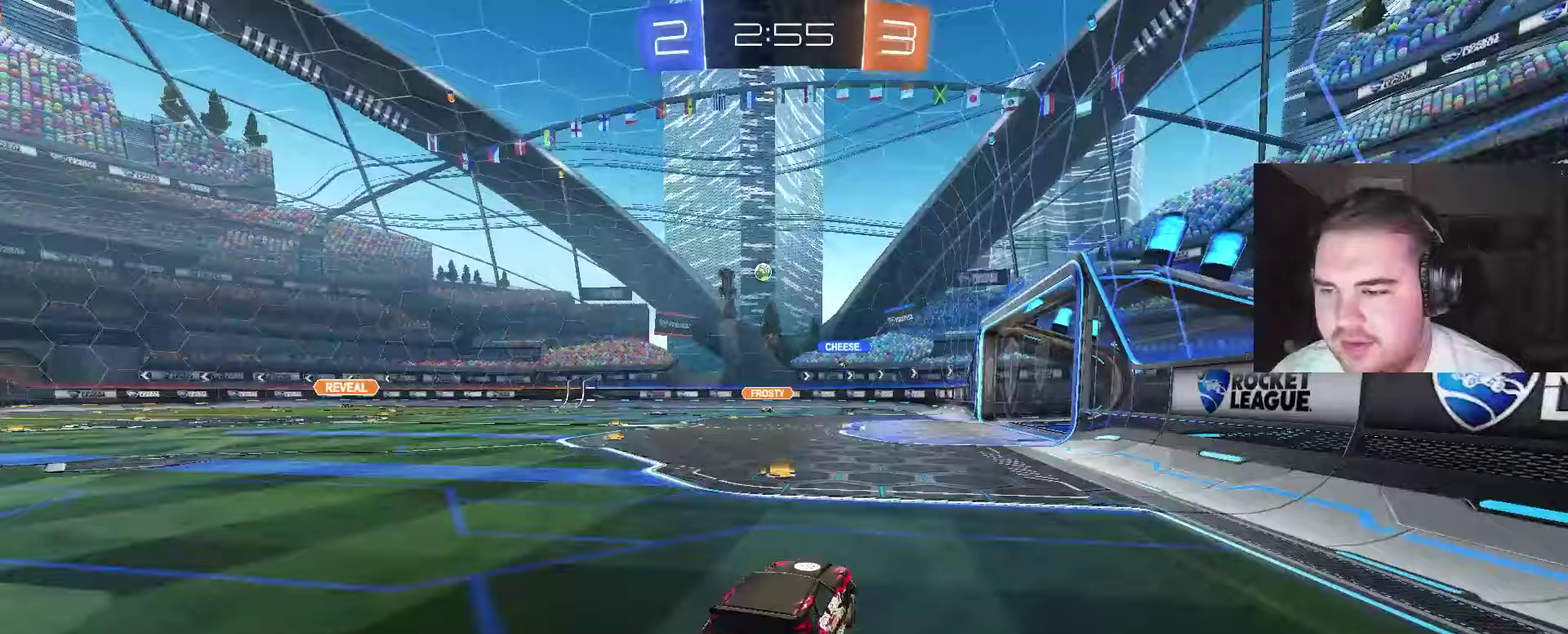
{"buttons": ["R2"], "left_stick": "down-left", "right_stick": "center", "events": [[17, "CROSS", "down"], [83, "left_stick", "down-left"], [200, "CROSS", "up"], [317, "CIRCLE", "up"]]}